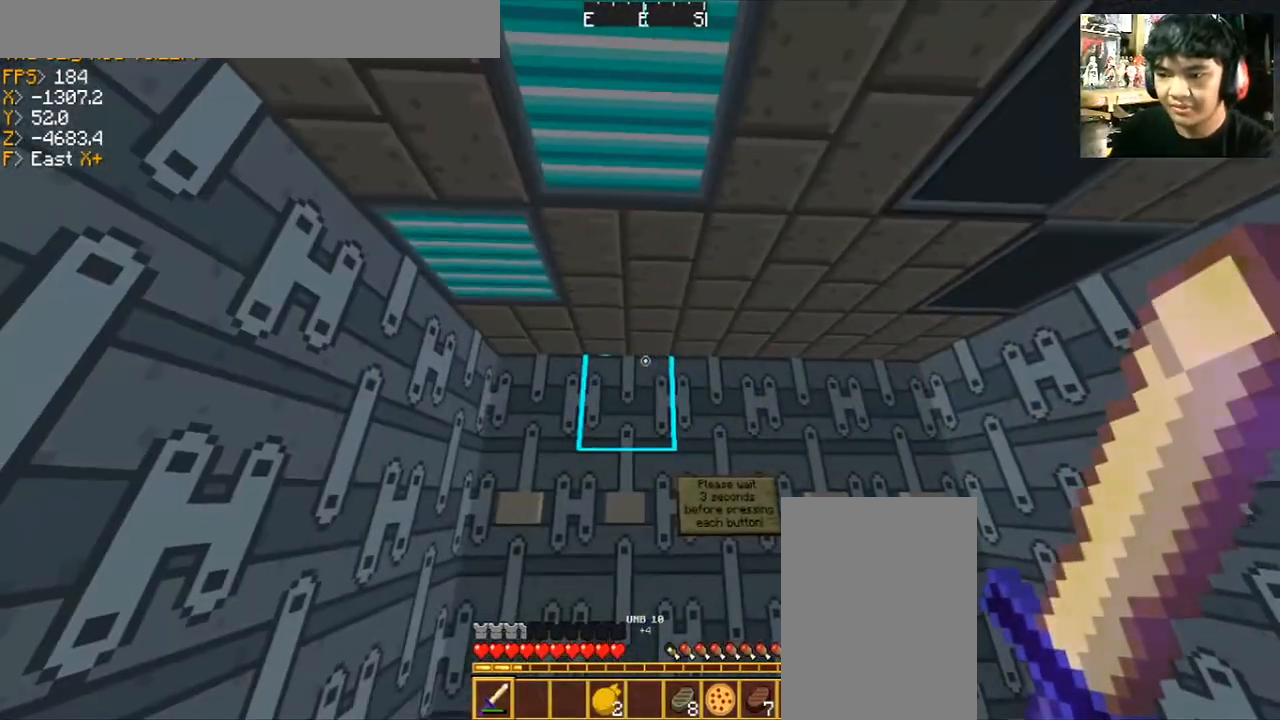
Gameplay with keyboard and mouse; each line is a JSON object with the keys and mouse buttons held at the frame after it. "events" lists presses ("down") and releases ("up") of "a", "d", "s", "space", "w", "mouse_left" and "mouse_right" between this image and that frame as [ms after this image, input, new state], when the widget could be followed in between. "mouse_left", "mouse_right" = the "left", "right" buttons of the "mouse" list. No other keys are recorded. Fast repeated clicks can show as one long hold. Mouse movement is not recorded.
{"keys": [], "mouse": [], "events": []}
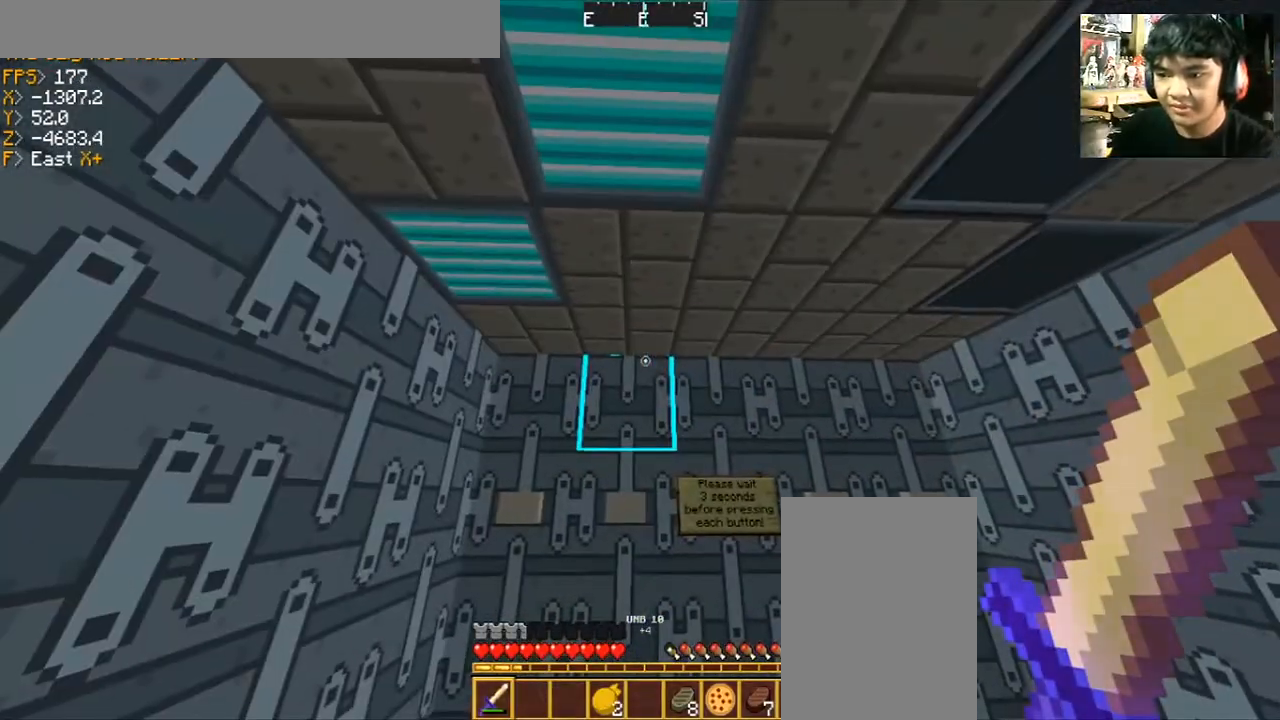
{"keys": ["w"], "mouse": [], "events": [[200, "w", "down"], [267, "d", "down"], [467, "d", "up"]]}
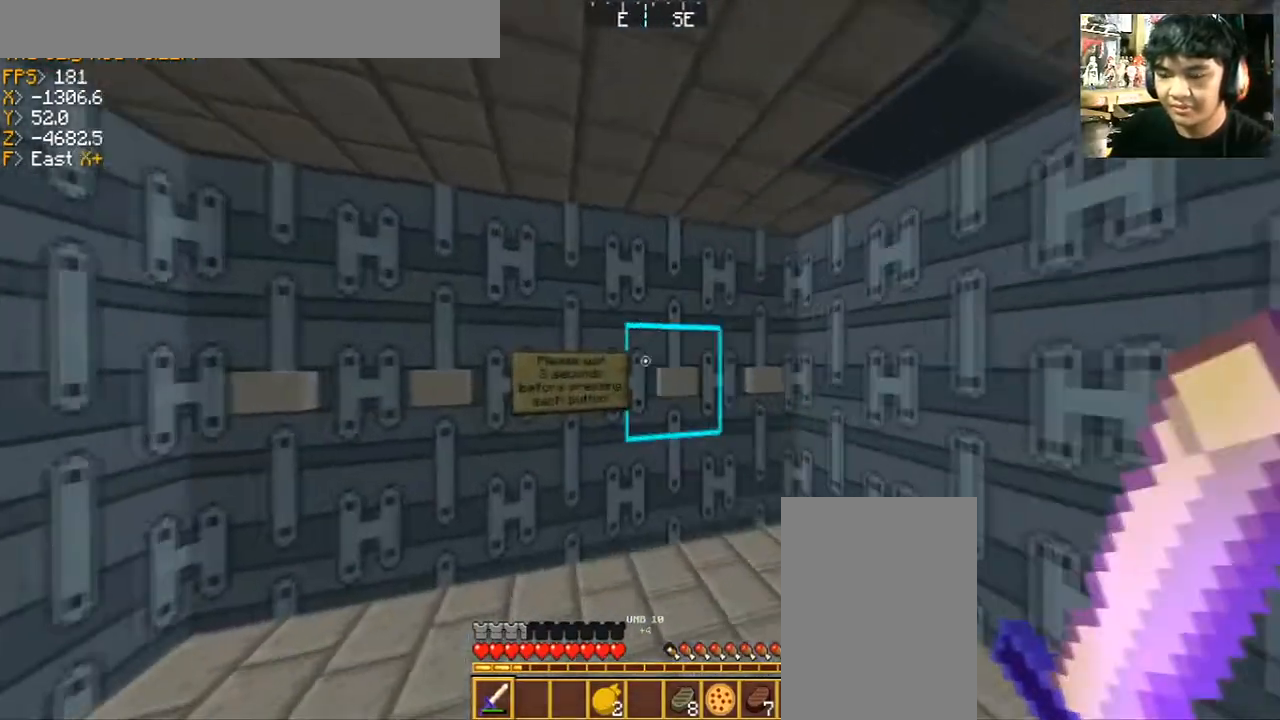
{"keys": ["s"], "mouse": [], "events": [[67, "w", "up"], [367, "mouse_right", "down"], [501, "mouse_right", "up"], [501, "s", "down"]]}
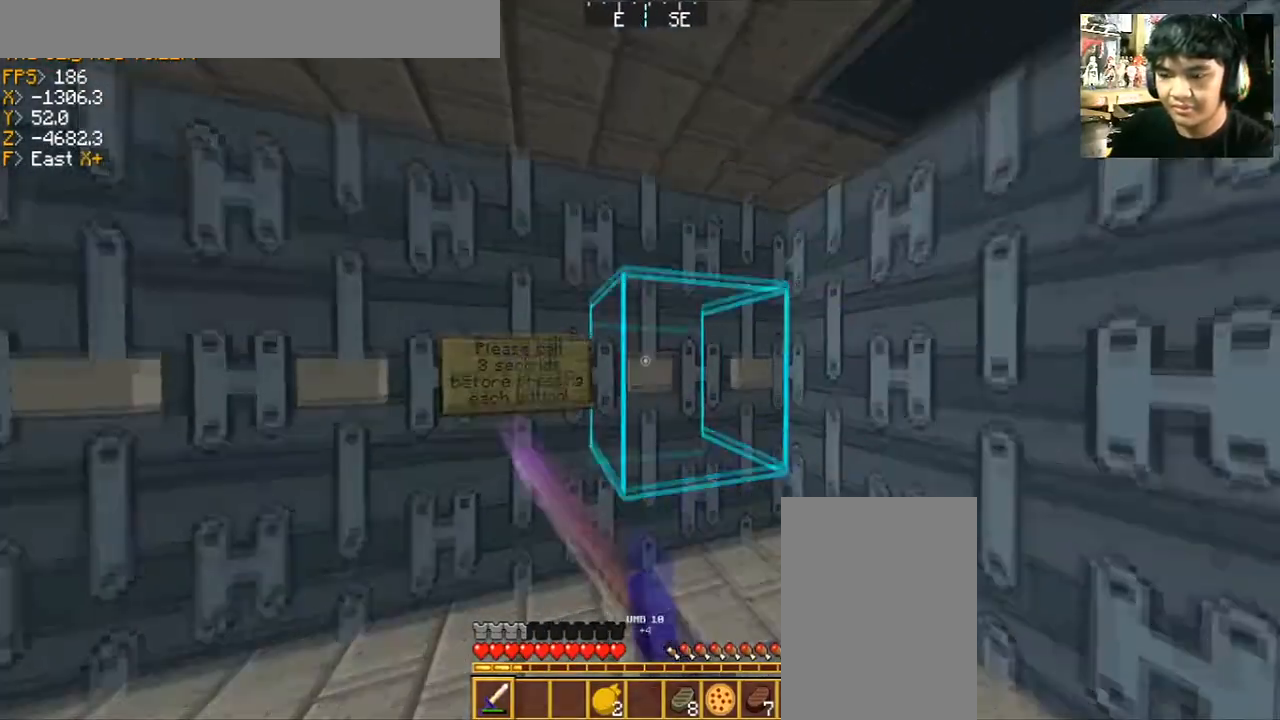
{"keys": [], "mouse": [], "events": [[133, "a", "down"], [333, "a", "up"], [333, "s", "up"]]}
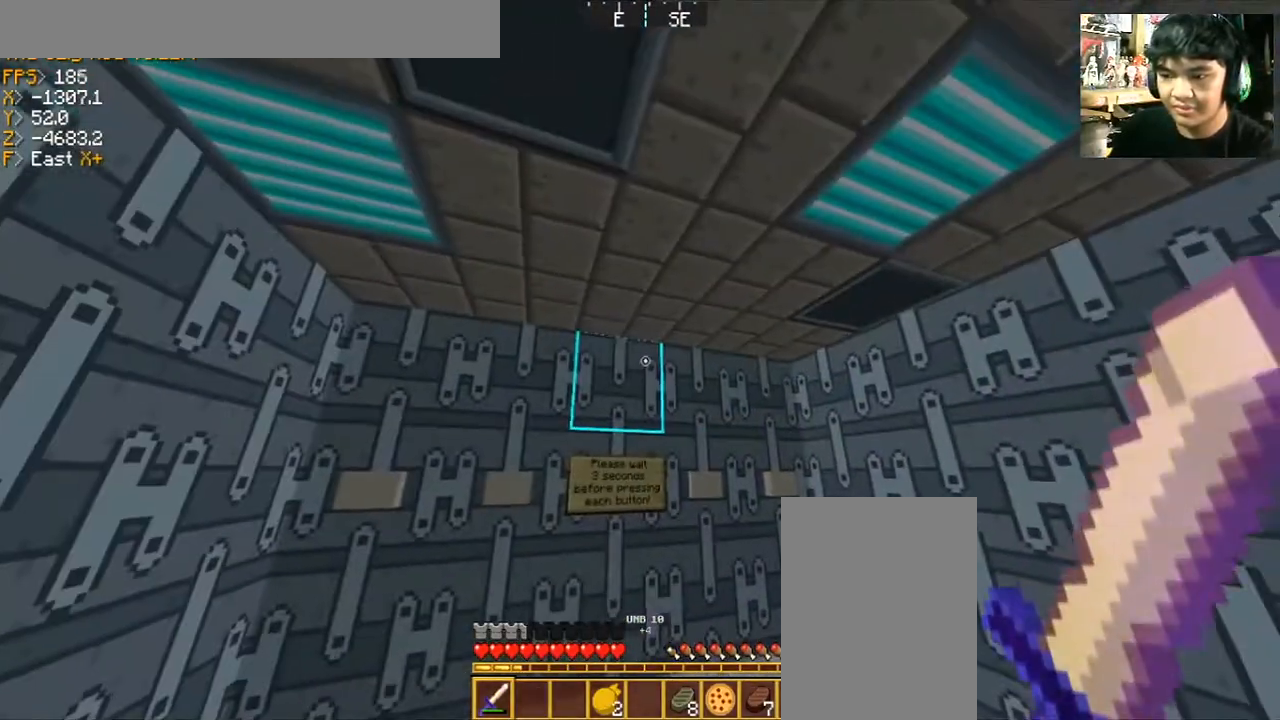
{"keys": ["d", "w"], "mouse": [], "events": [[367, "d", "down"], [367, "w", "down"]]}
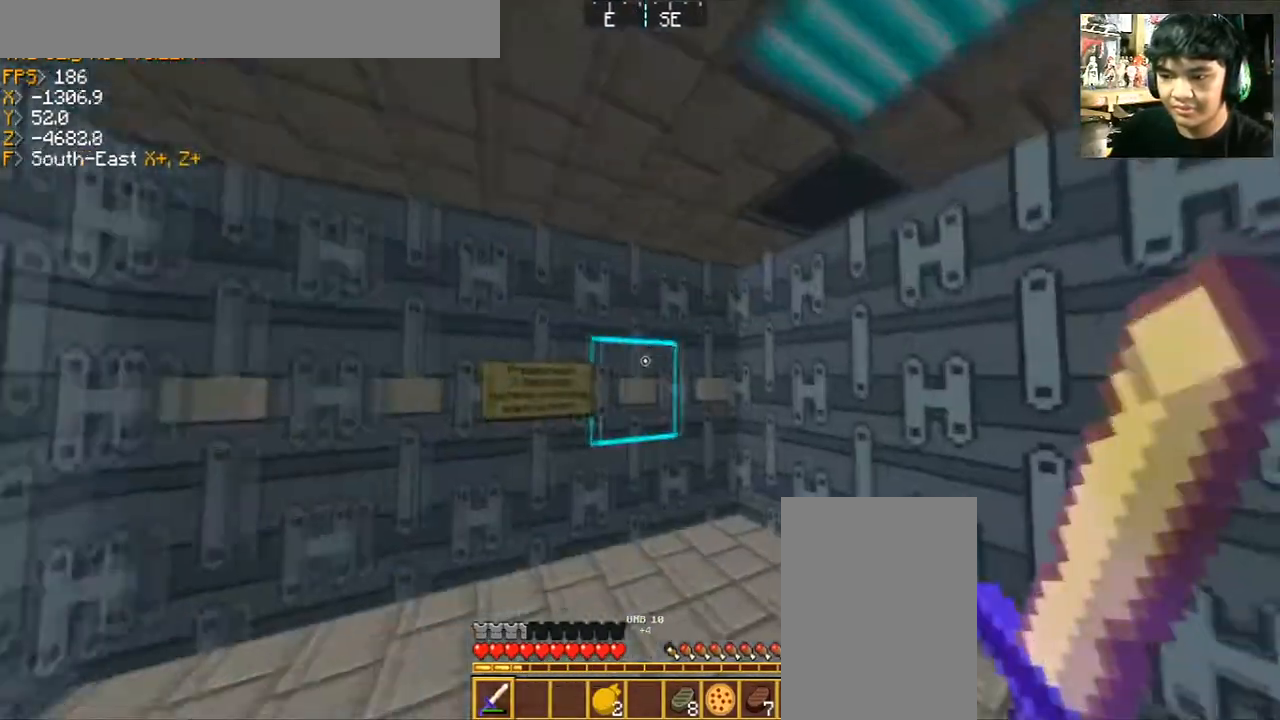
{"keys": [], "mouse": [], "events": [[133, "d", "up"], [166, "w", "up"]]}
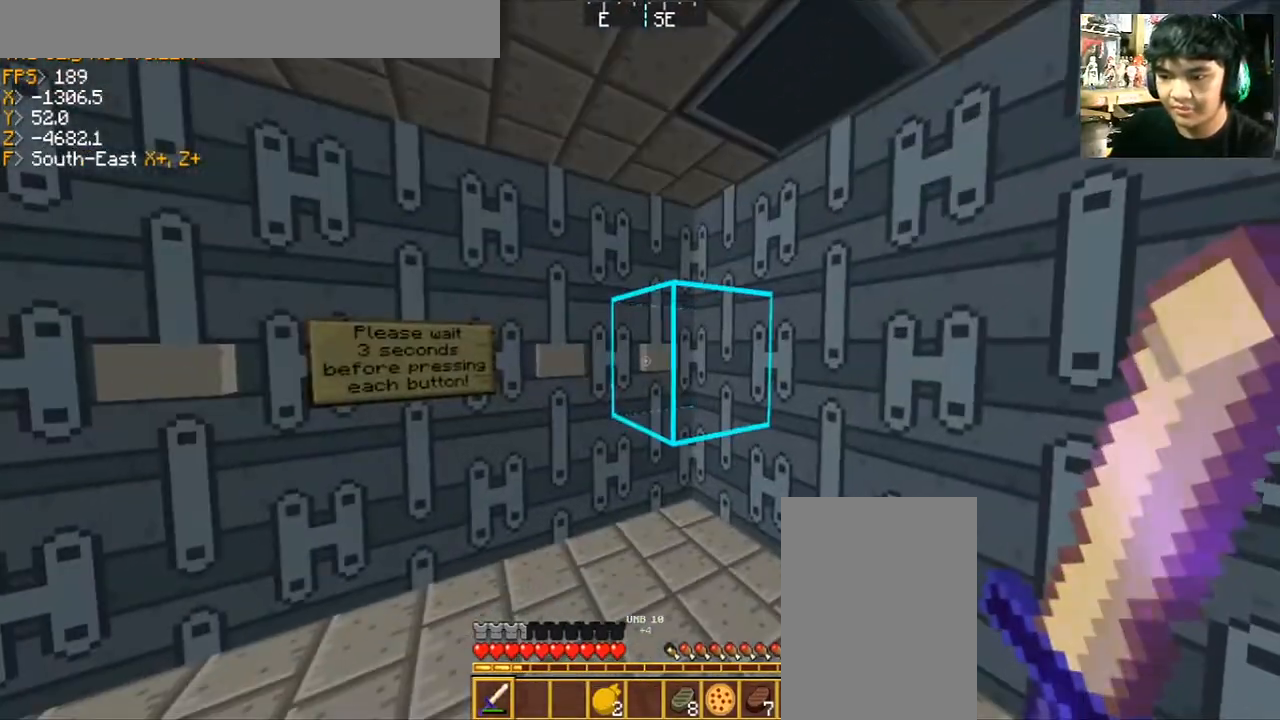
{"keys": ["a", "s"], "mouse": [], "events": [[267, "mouse_right", "down"], [367, "mouse_right", "up"], [501, "a", "down"], [501, "s", "down"]]}
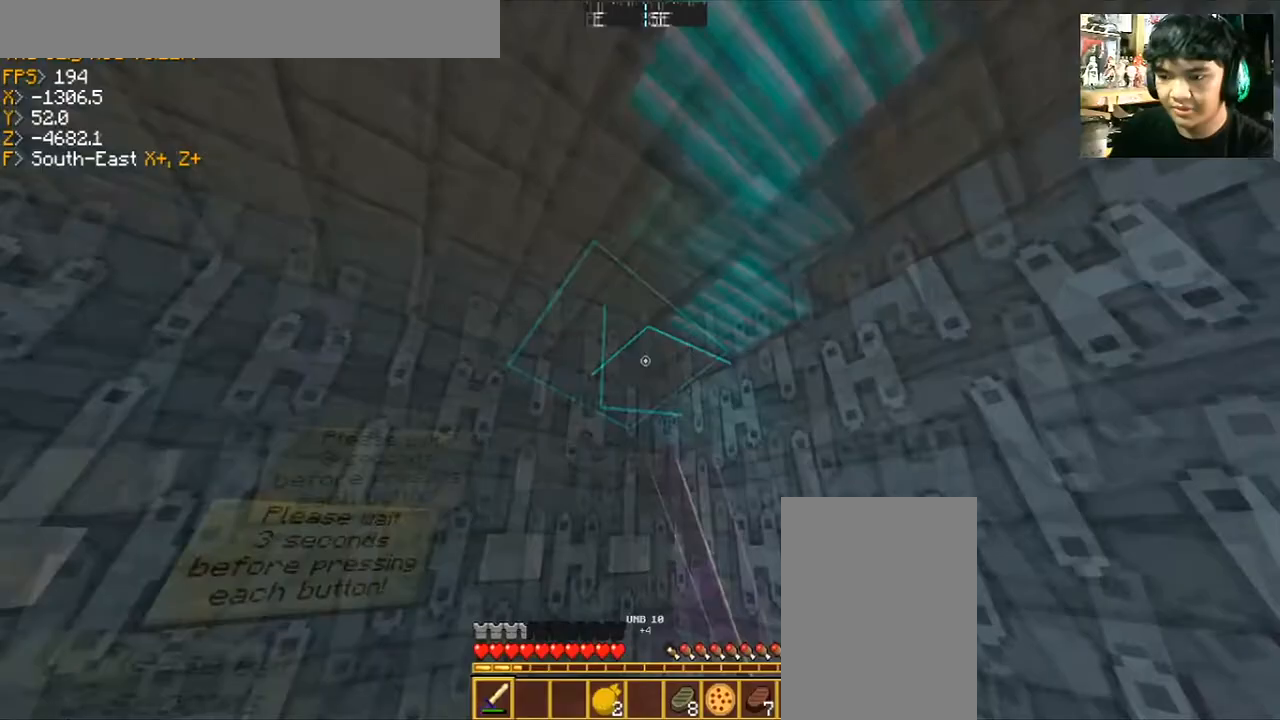
{"keys": [], "mouse": [], "events": [[333, "a", "up"], [333, "s", "up"]]}
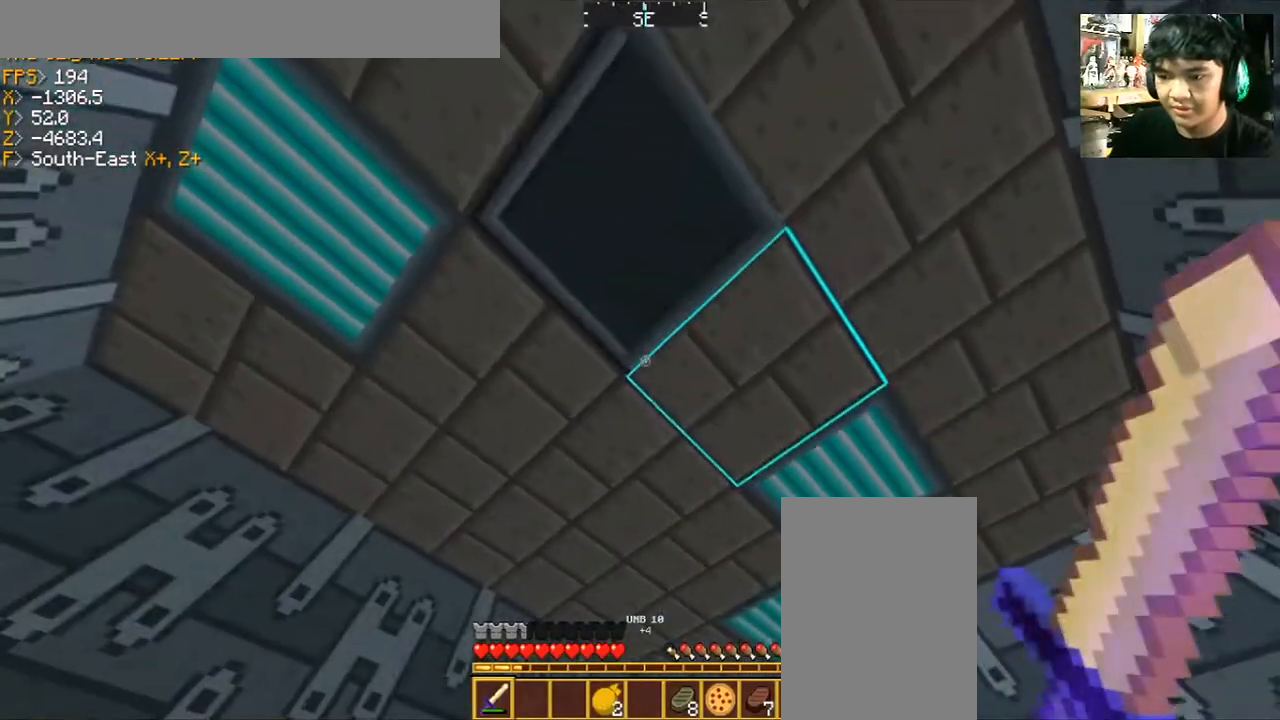
{"keys": [], "mouse": [], "events": []}
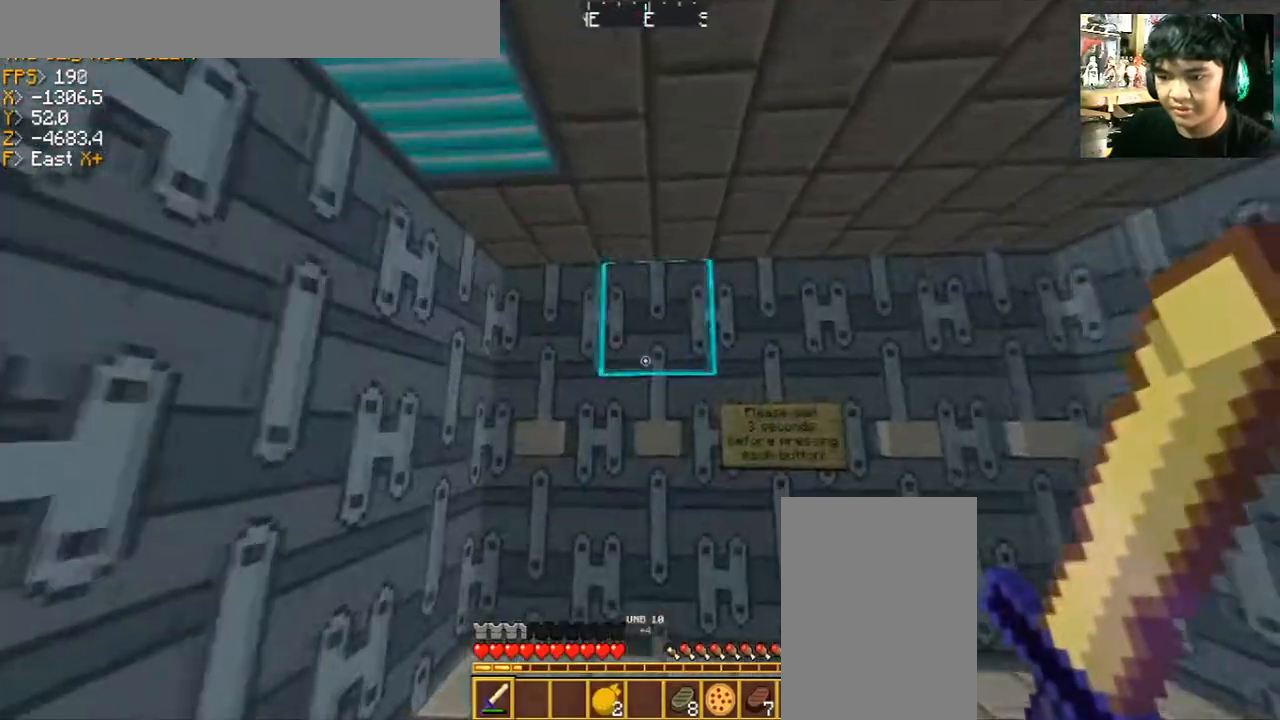
{"keys": [], "mouse": [], "events": [[367, "w", "down"], [467, "w", "up"]]}
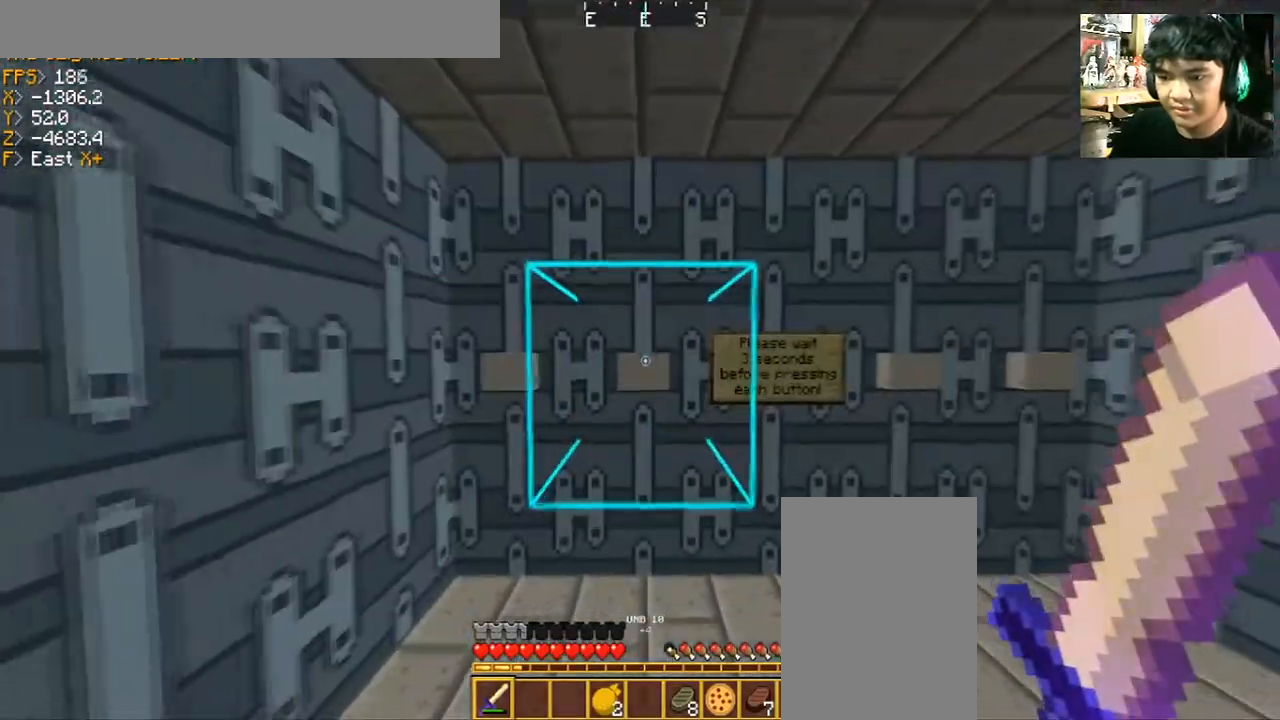
{"keys": [], "mouse": [], "events": [[67, "mouse_right", "down"], [134, "mouse_right", "up"], [200, "a", "down"], [200, "s", "down"], [467, "a", "up"], [467, "s", "up"]]}
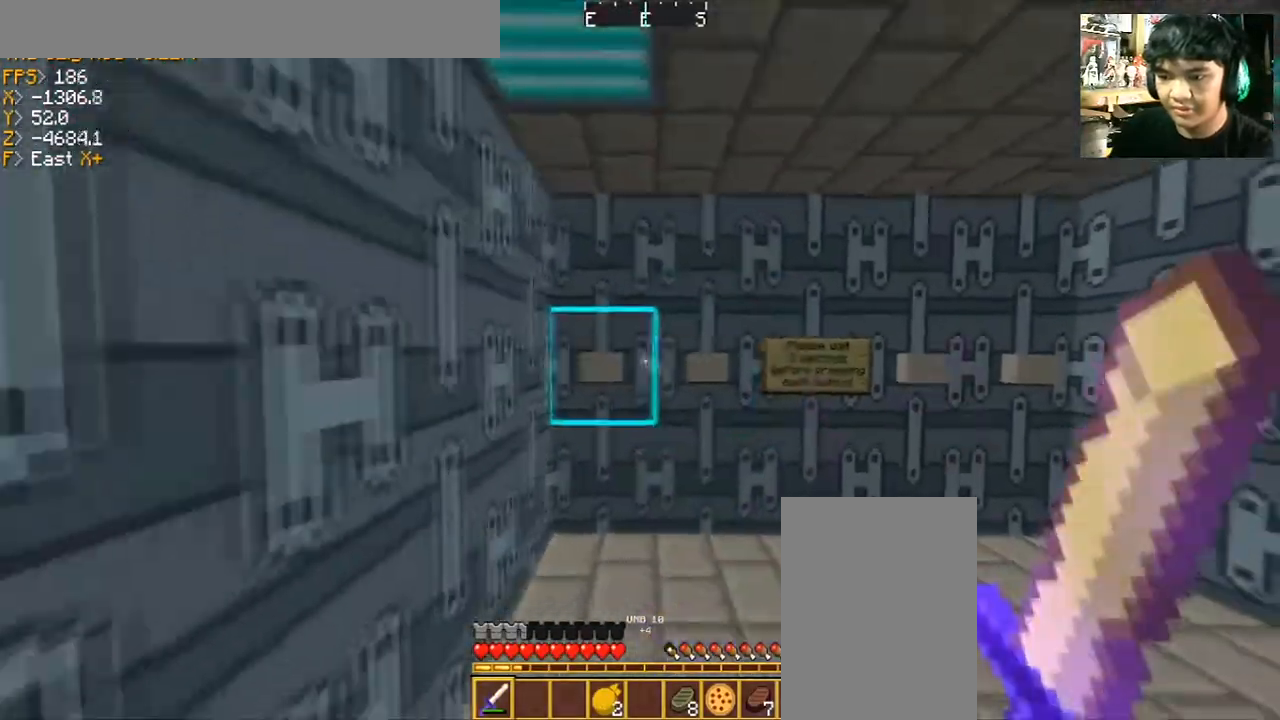
{"keys": ["d", "w"], "mouse": [], "events": [[367, "d", "down"], [367, "w", "down"]]}
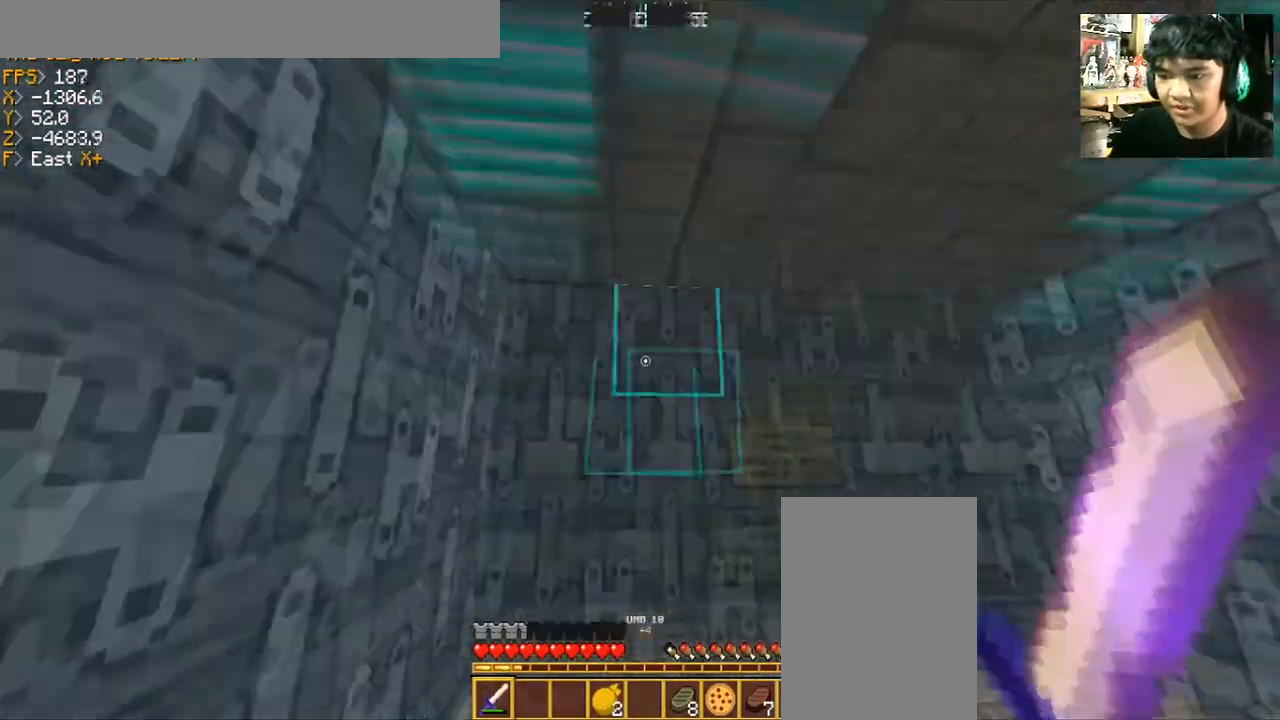
{"keys": [], "mouse": [], "events": [[67, "d", "up"], [67, "w", "up"]]}
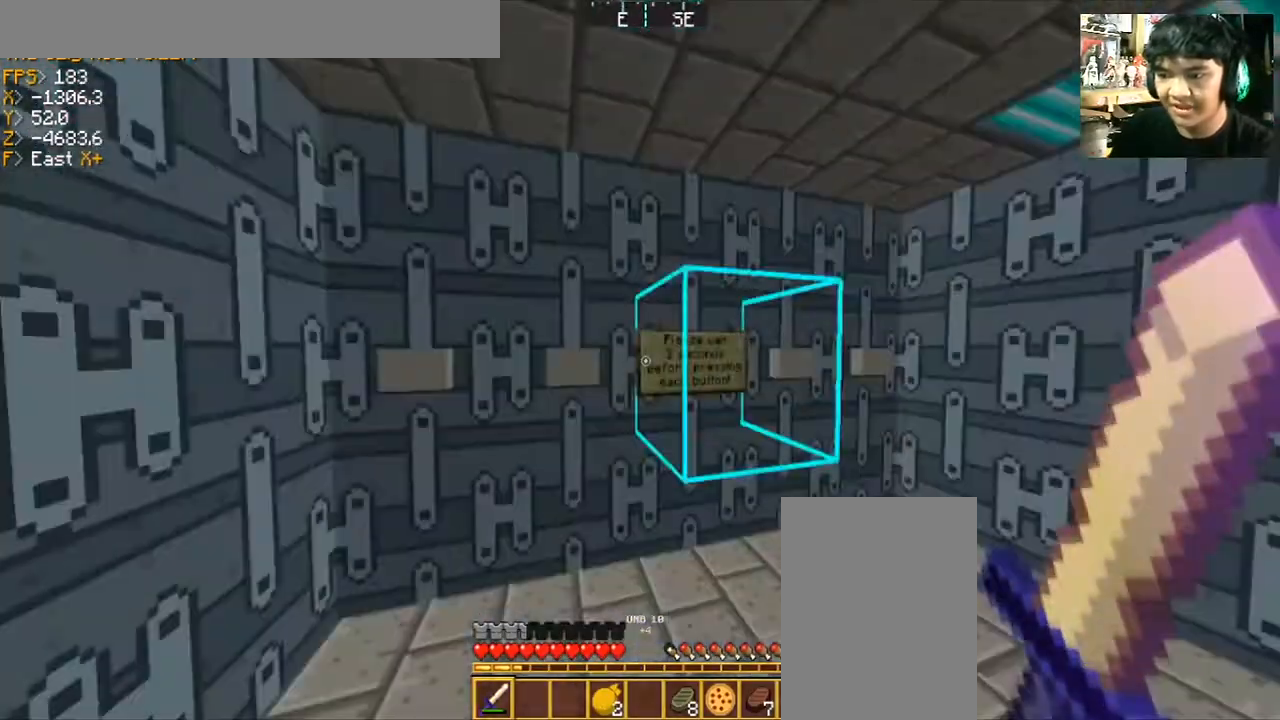
{"keys": [], "mouse": [], "events": [[66, "w", "down"], [267, "d", "down"], [433, "d", "up"], [433, "w", "up"]]}
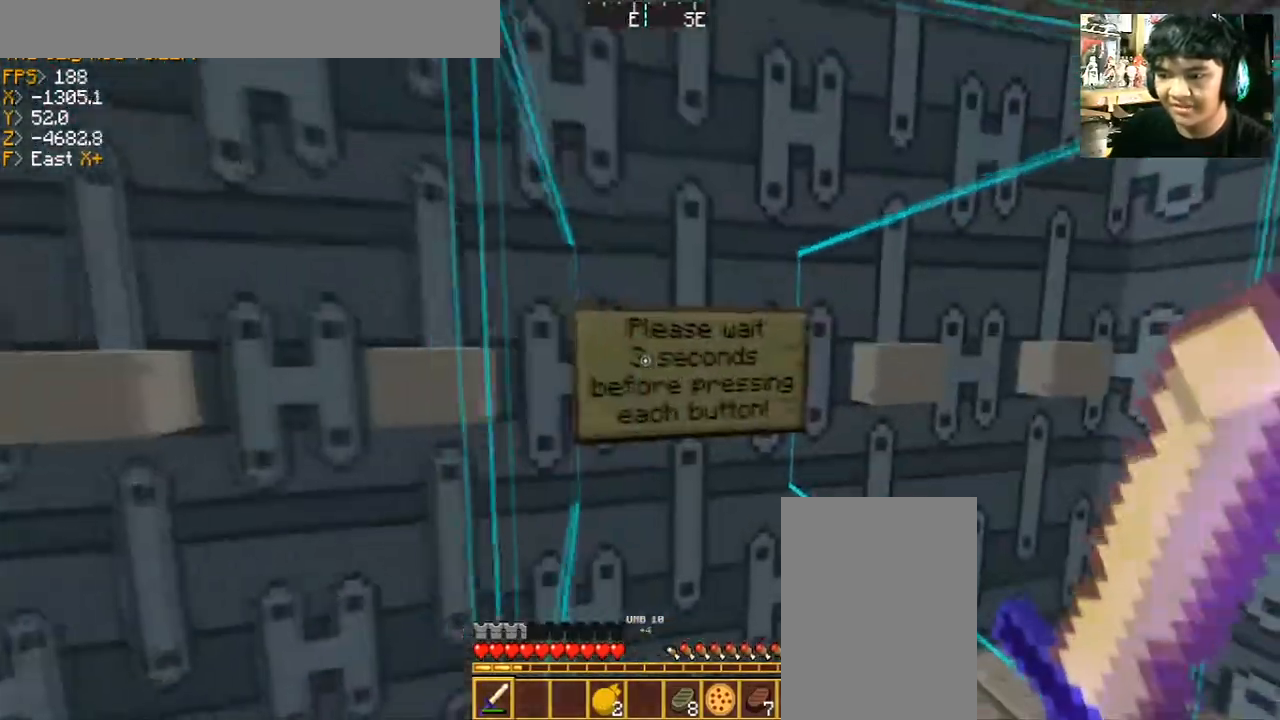
{"keys": ["d"], "mouse": [], "events": [[367, "d", "down"], [367, "s", "down"], [501, "s", "up"]]}
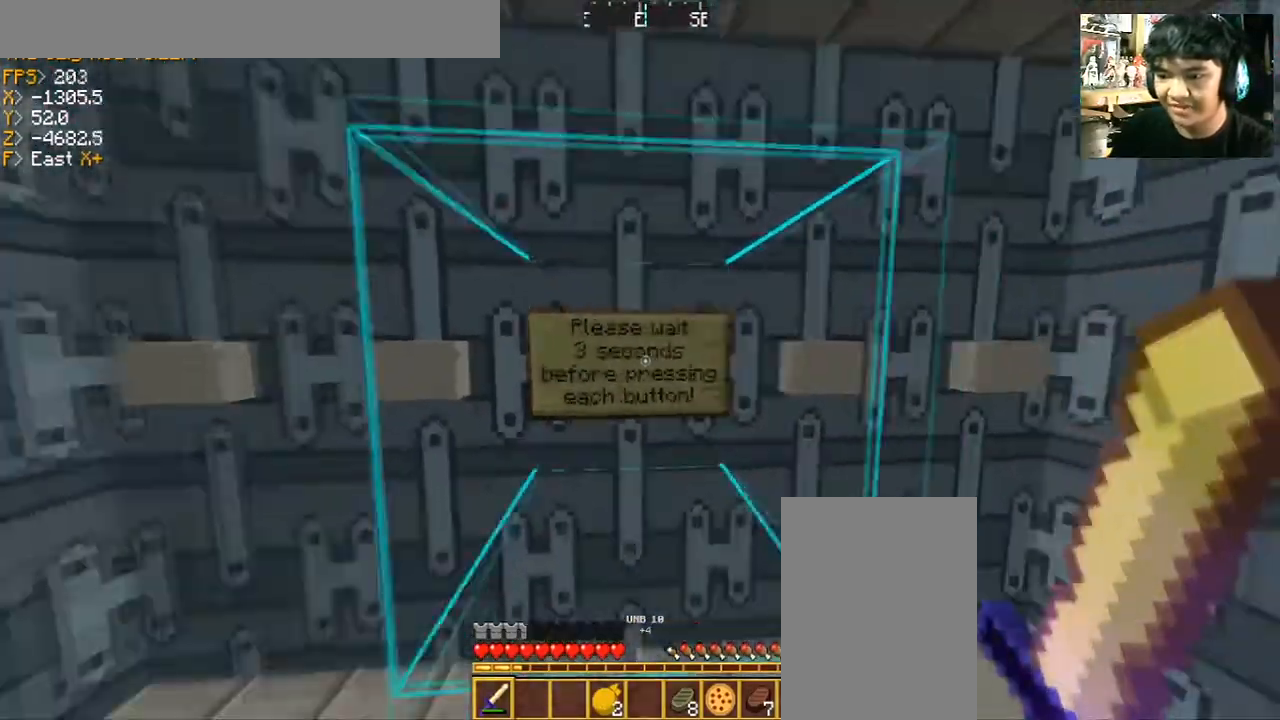
{"keys": ["a", "w"], "mouse": [], "events": [[33, "d", "up"], [467, "a", "down"], [467, "w", "down"]]}
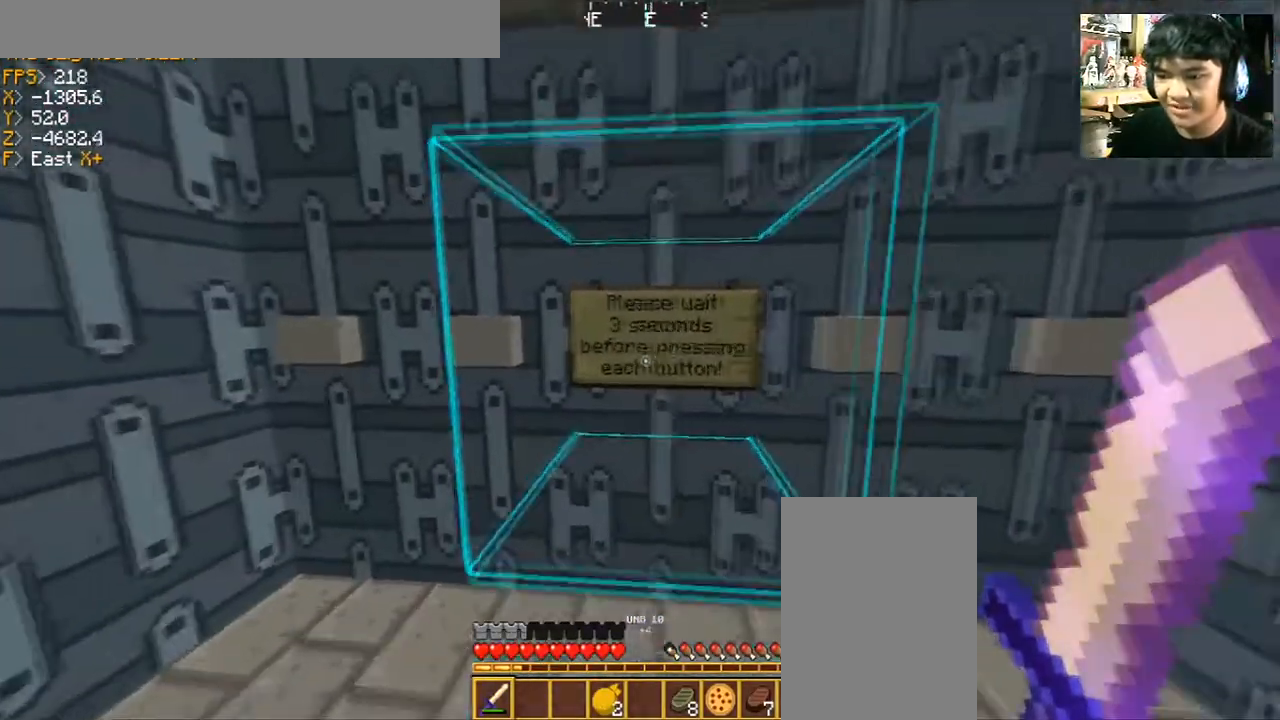
{"keys": ["s"], "mouse": [], "events": [[134, "a", "up"], [134, "w", "up"], [501, "s", "down"]]}
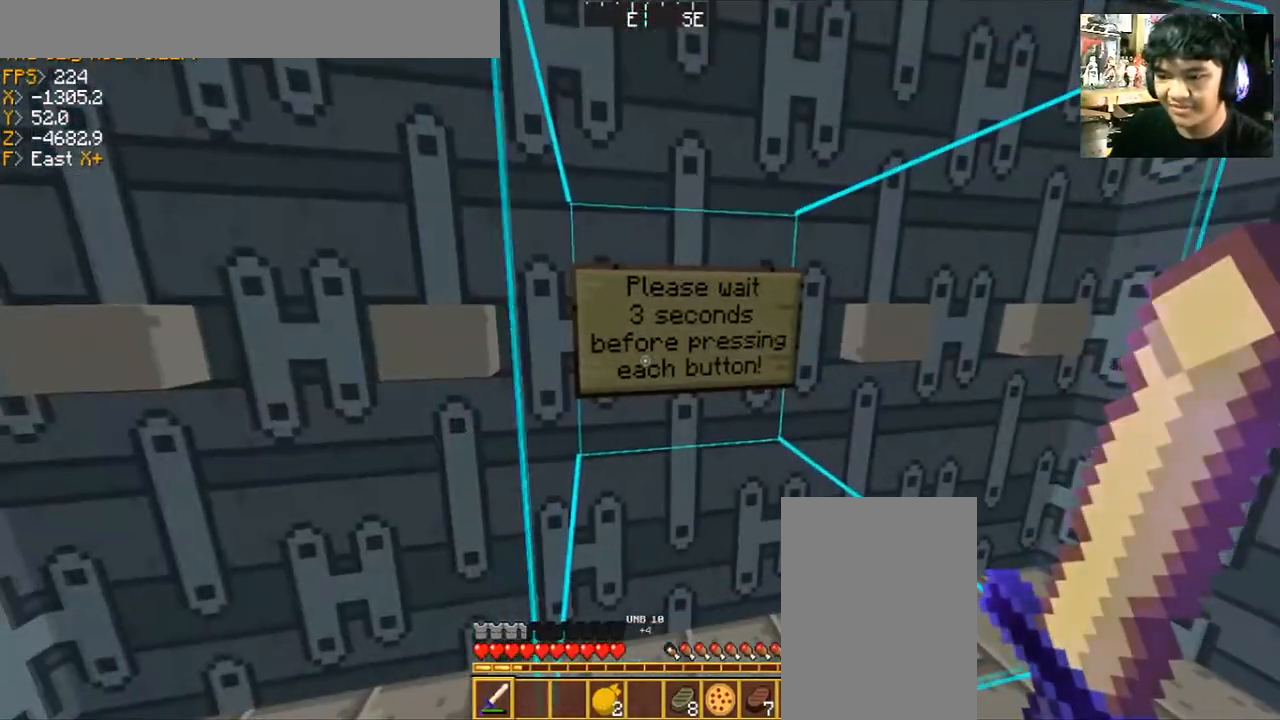
{"keys": [], "mouse": [], "events": [[100, "a", "down"], [300, "a", "up"], [333, "s", "up"]]}
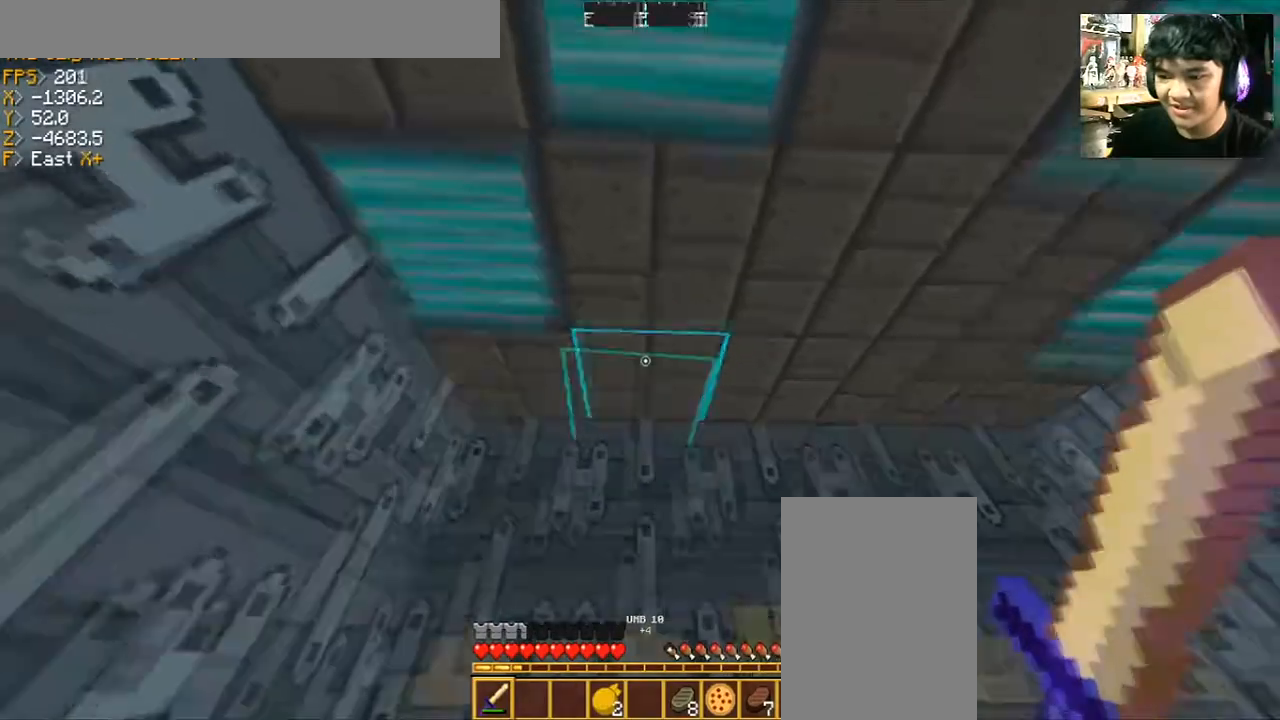
{"keys": [], "mouse": [], "events": []}
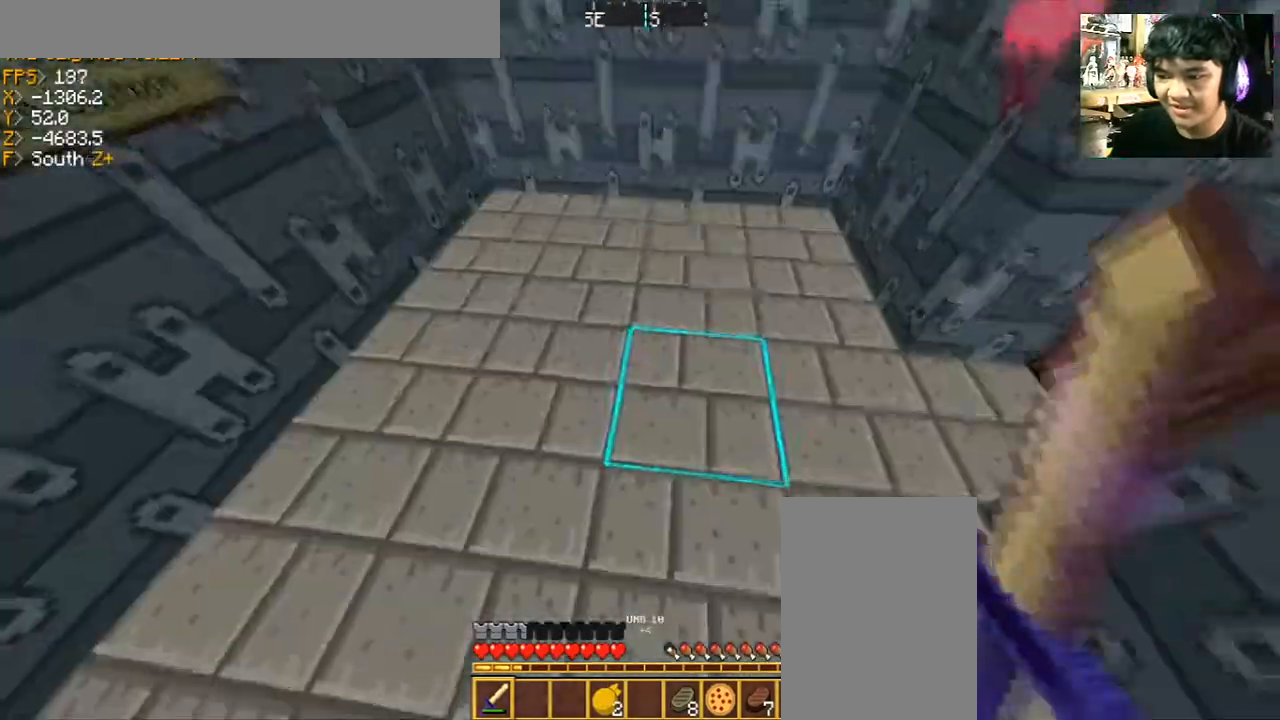
{"keys": ["a", "w"], "mouse": [], "events": [[167, "a", "down"], [167, "w", "down"]]}
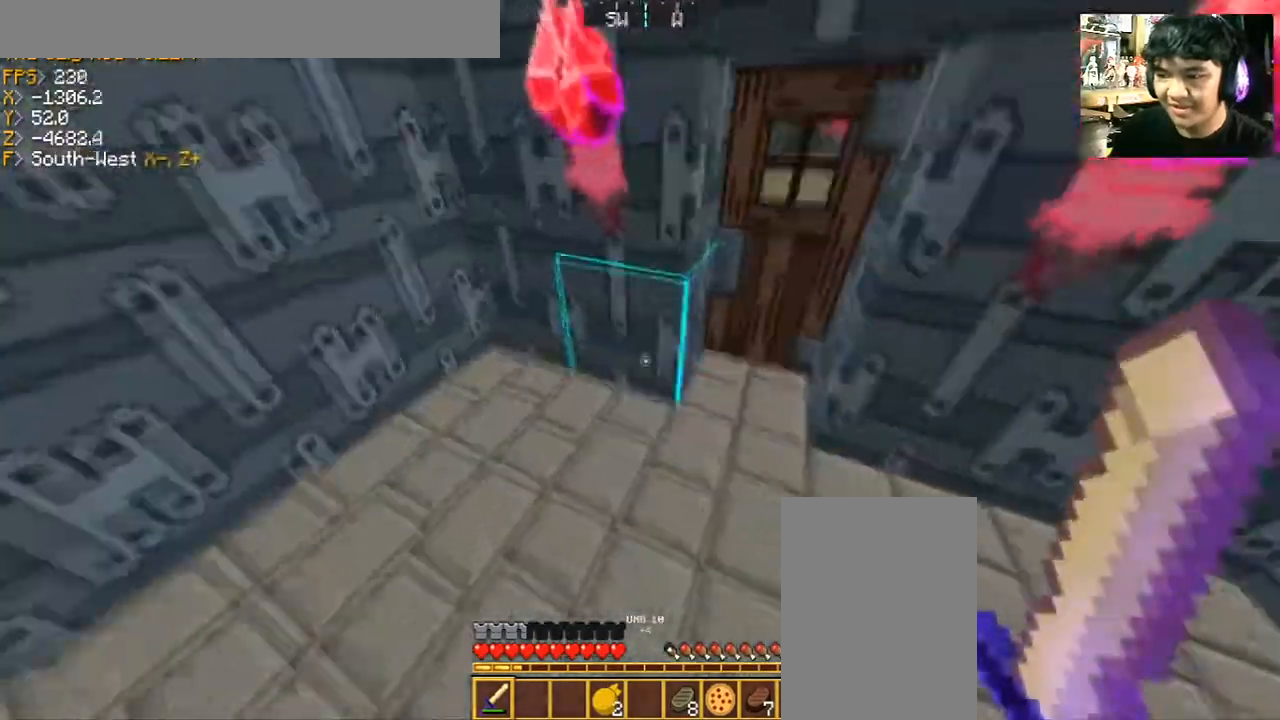
{"keys": ["w"], "mouse": [], "events": [[34, "a", "up"], [267, "mouse_right", "down"], [300, "d", "down"], [401, "mouse_right", "up"], [467, "d", "up"]]}